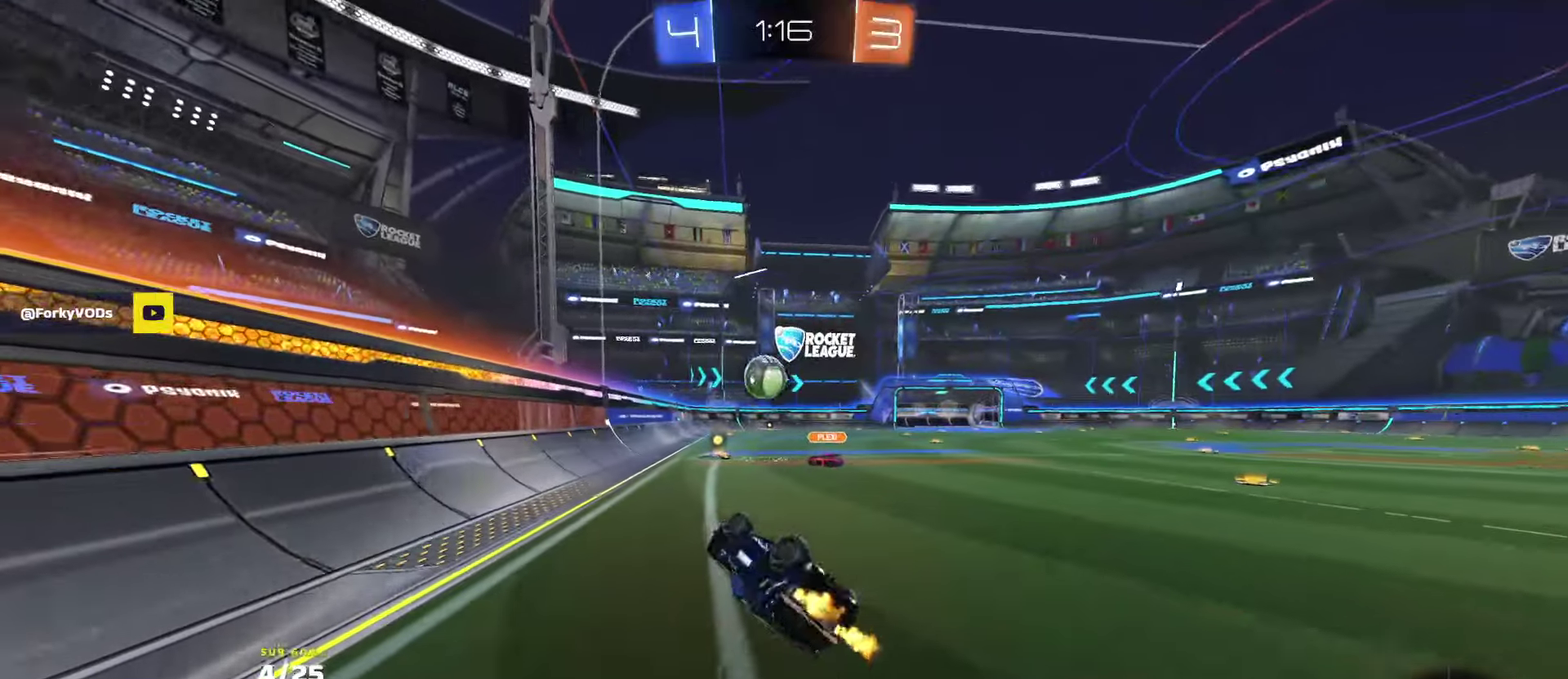
Gameplay with a controller (Xbox layout); each line is a JSON object with the inputs held at the frame after it. "events" lists button and stick changes between this image and that frame as [ms after this image, input, new state], when the widget could be followed in between. Not read: right_stick.
{"buttons": ["R2"], "left_stick": "center"}
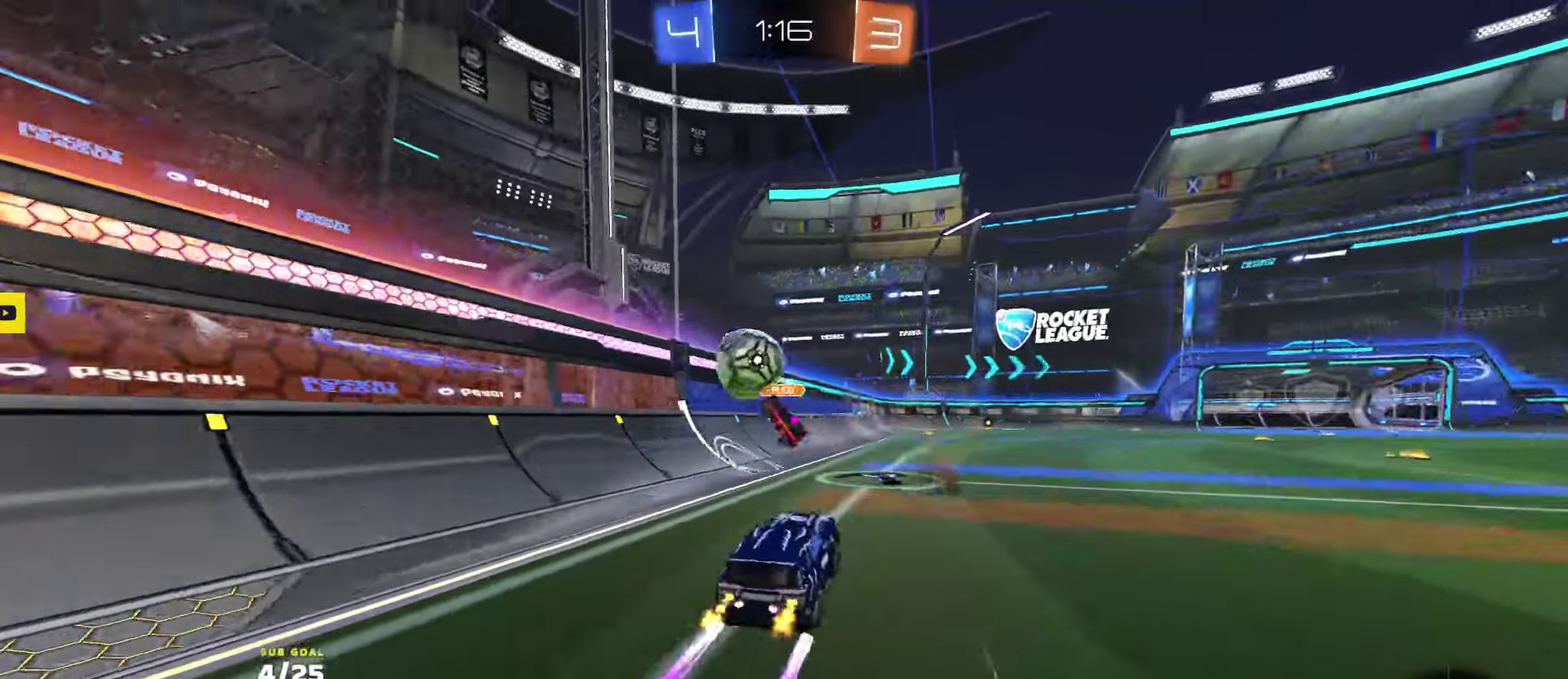
{"buttons": ["R2"], "left_stick": "center", "events": [[433, "Y", "down"], [500, "Y", "up"]]}
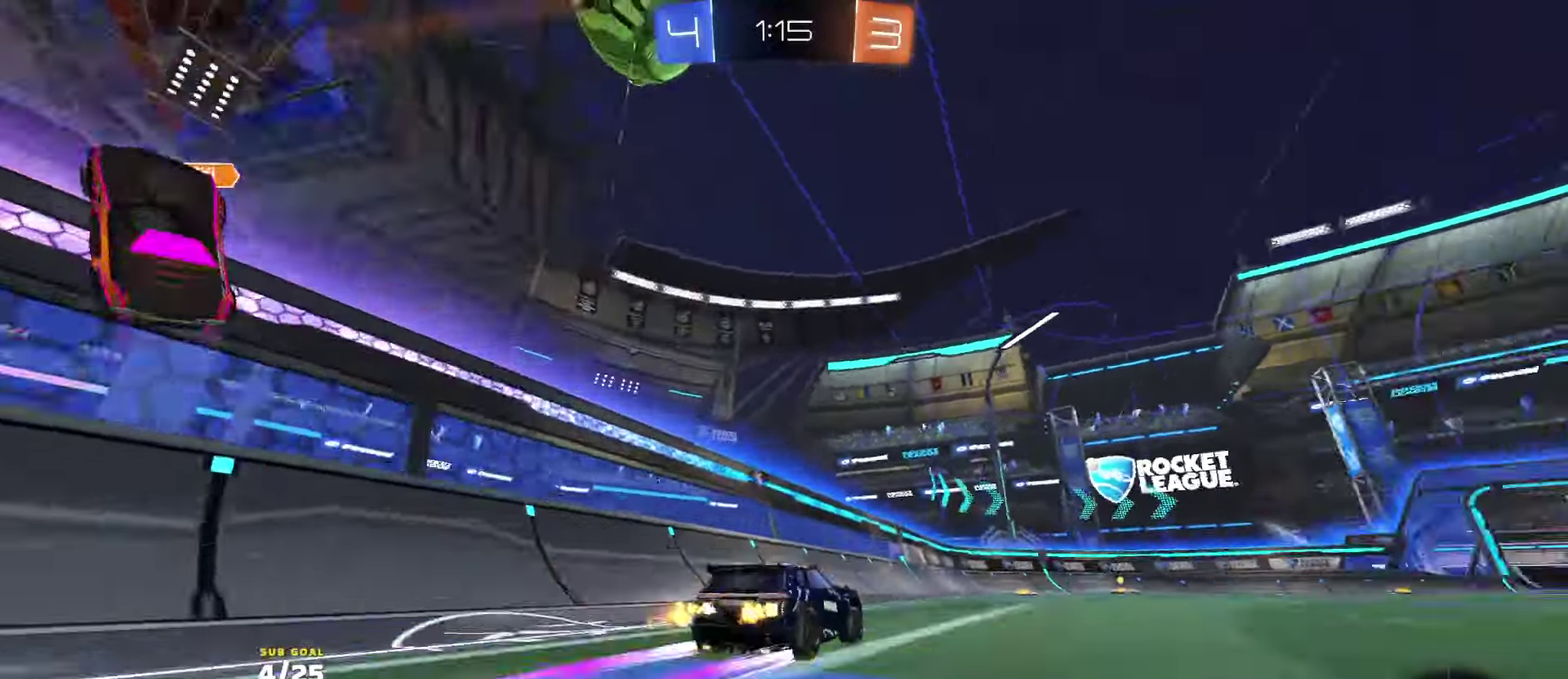
{"buttons": ["R2"], "left_stick": "right", "events": [[233, "L1", "down"], [233, "Y", "down"], [300, "Y", "up"], [316, "L1", "up"], [500, "left_stick", "right"]]}
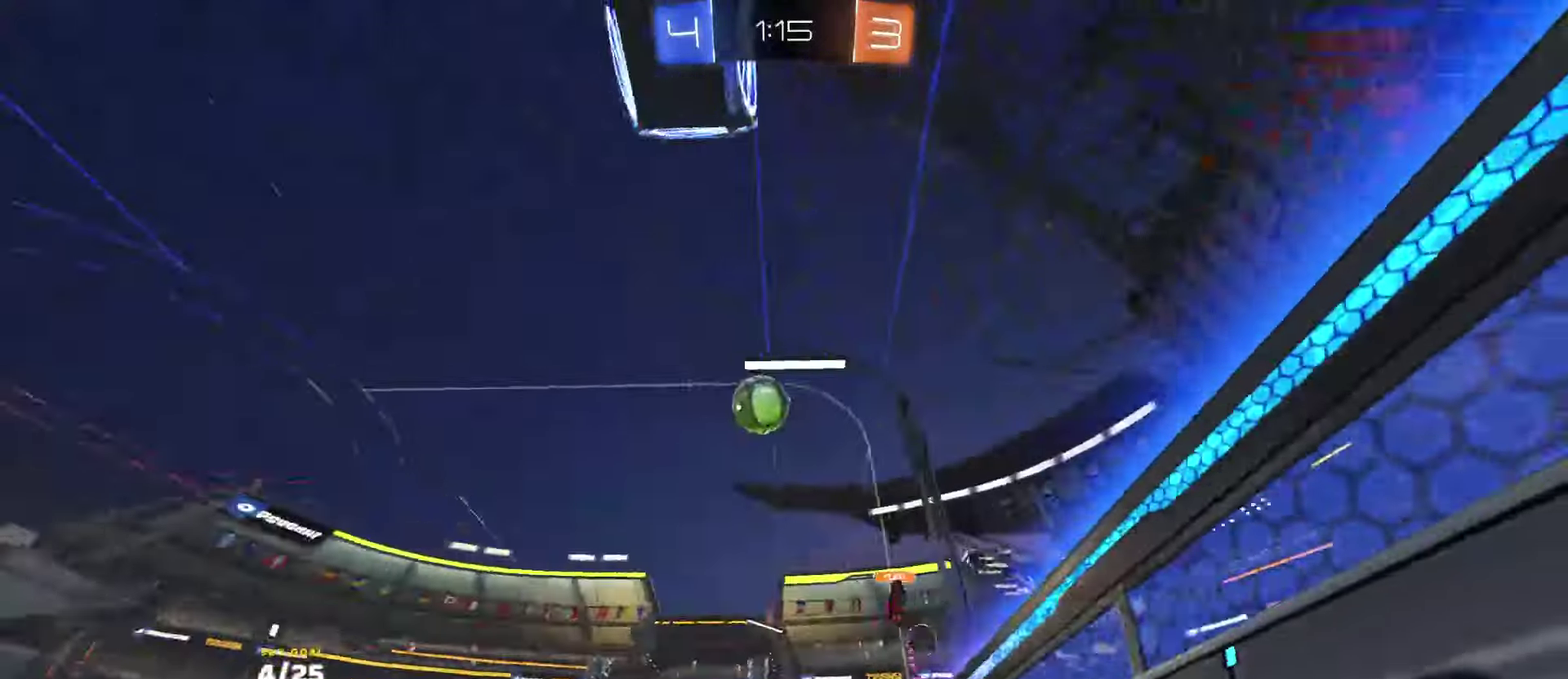
{"buttons": ["R2"], "left_stick": "center", "events": [[66, "left_stick", "center"], [416, "Y", "down"], [483, "Y", "up"]]}
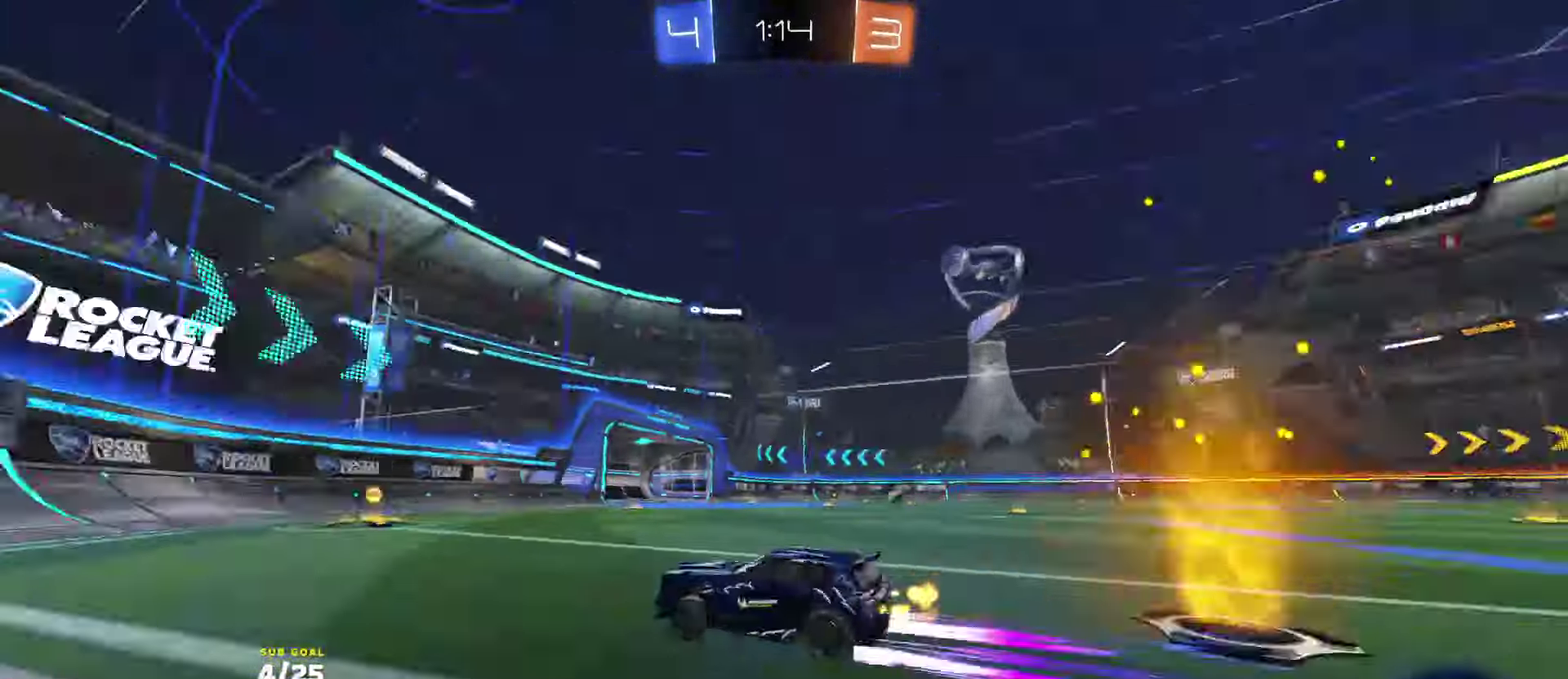
{"buttons": ["R2"], "left_stick": "left", "events": [[33, "left_stick", "right"], [150, "Y", "down"], [233, "Y", "up"], [350, "left_stick", "center"], [466, "left_stick", "left"]]}
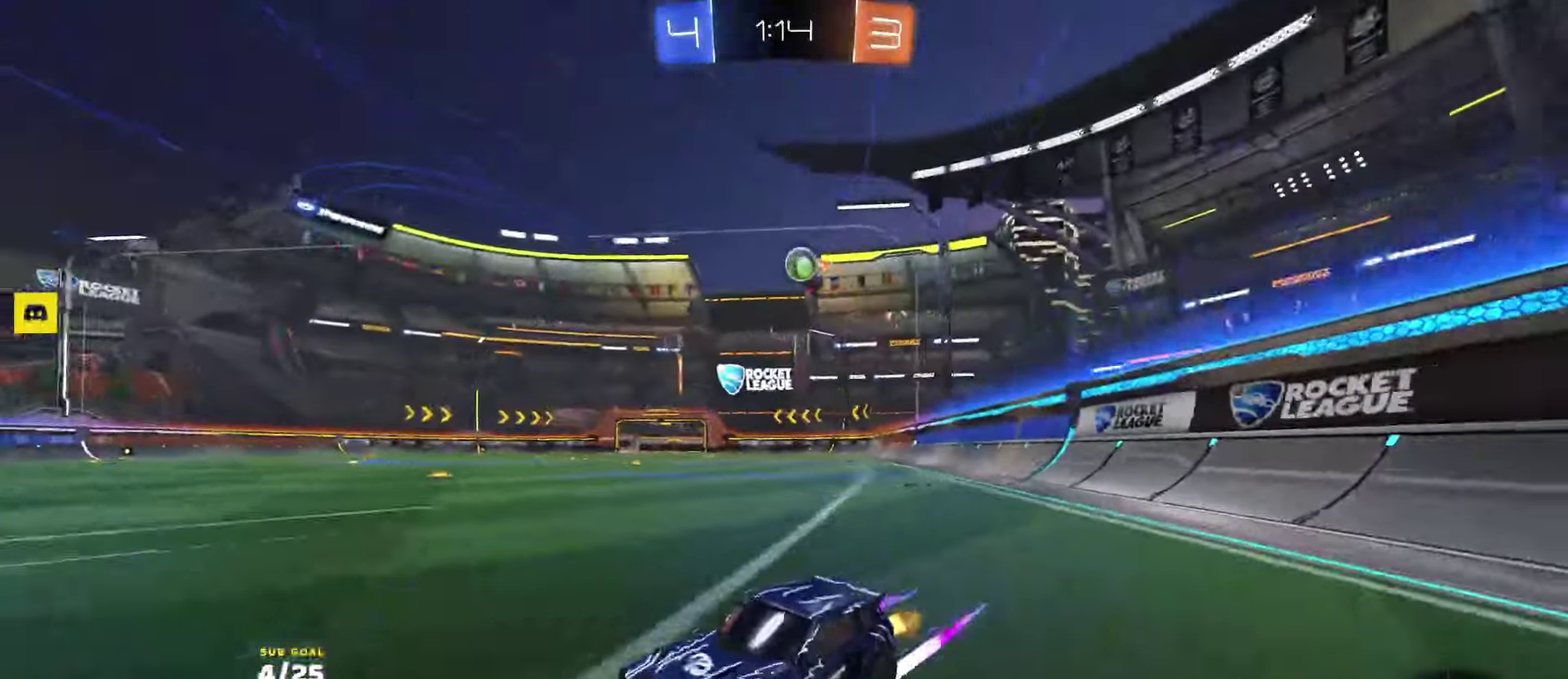
{"buttons": [], "left_stick": "right", "events": [[16, "left_stick", "center"], [183, "X", "down"], [200, "left_stick", "right"], [383, "X", "up"], [400, "R2", "up"]]}
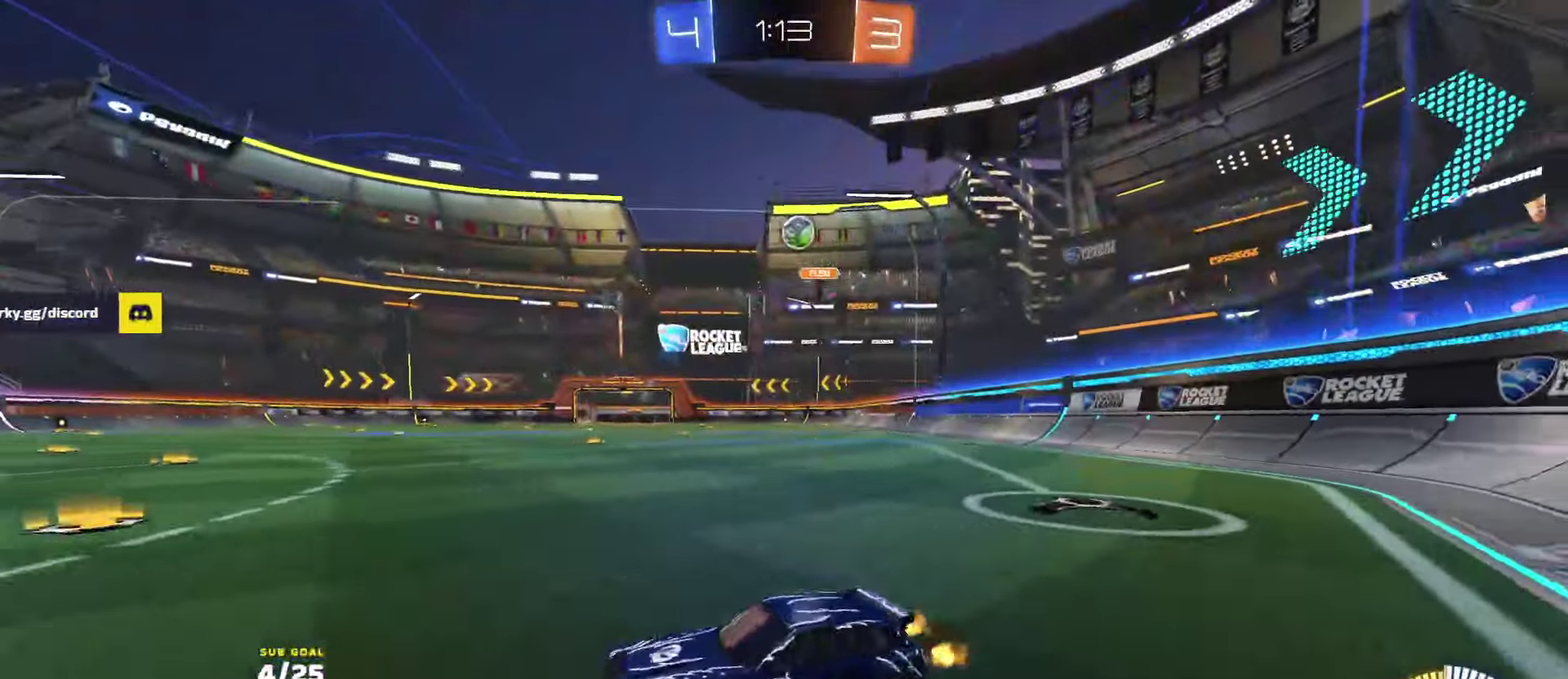
{"buttons": [], "left_stick": "left", "events": [[400, "left_stick", "left"]]}
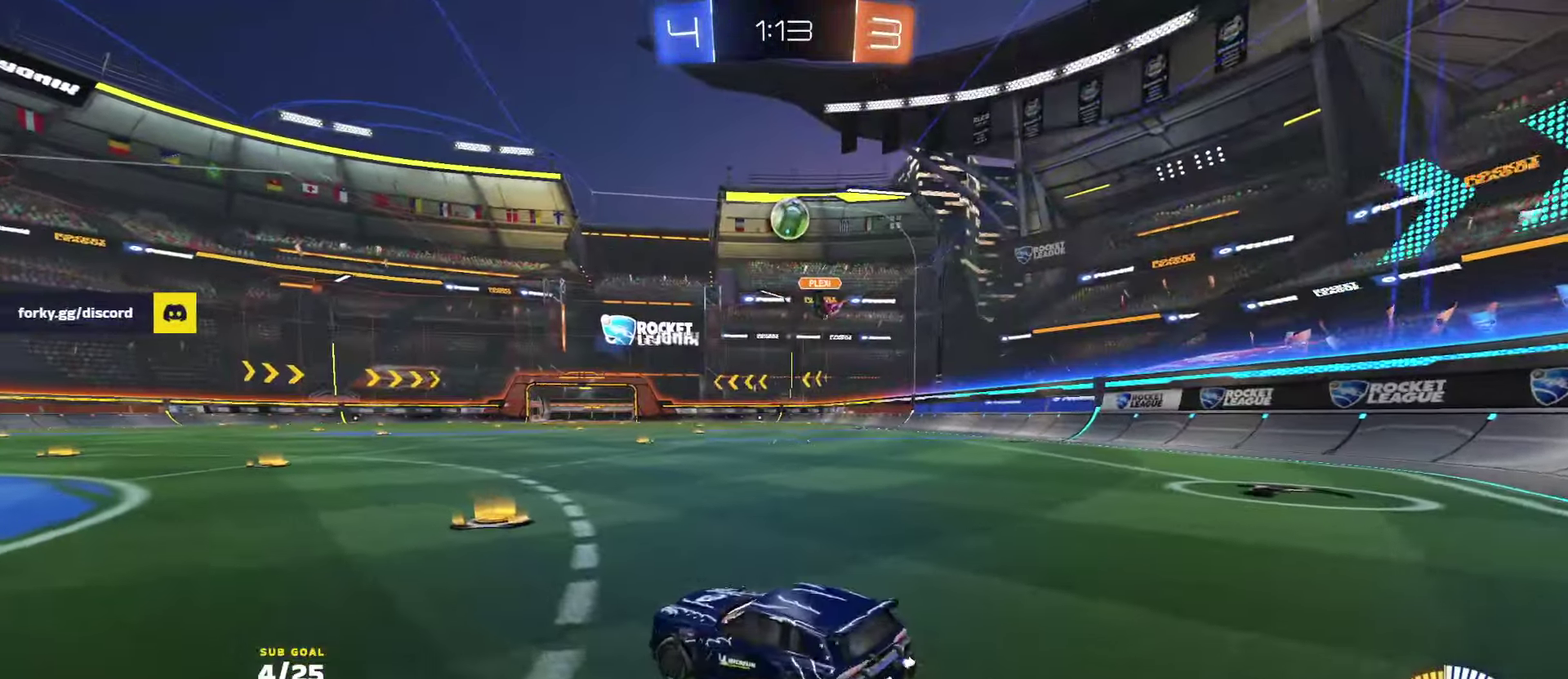
{"buttons": ["R2"], "left_stick": "left", "events": [[183, "left_stick", "center"], [316, "left_stick", "left"], [333, "R2", "down"]]}
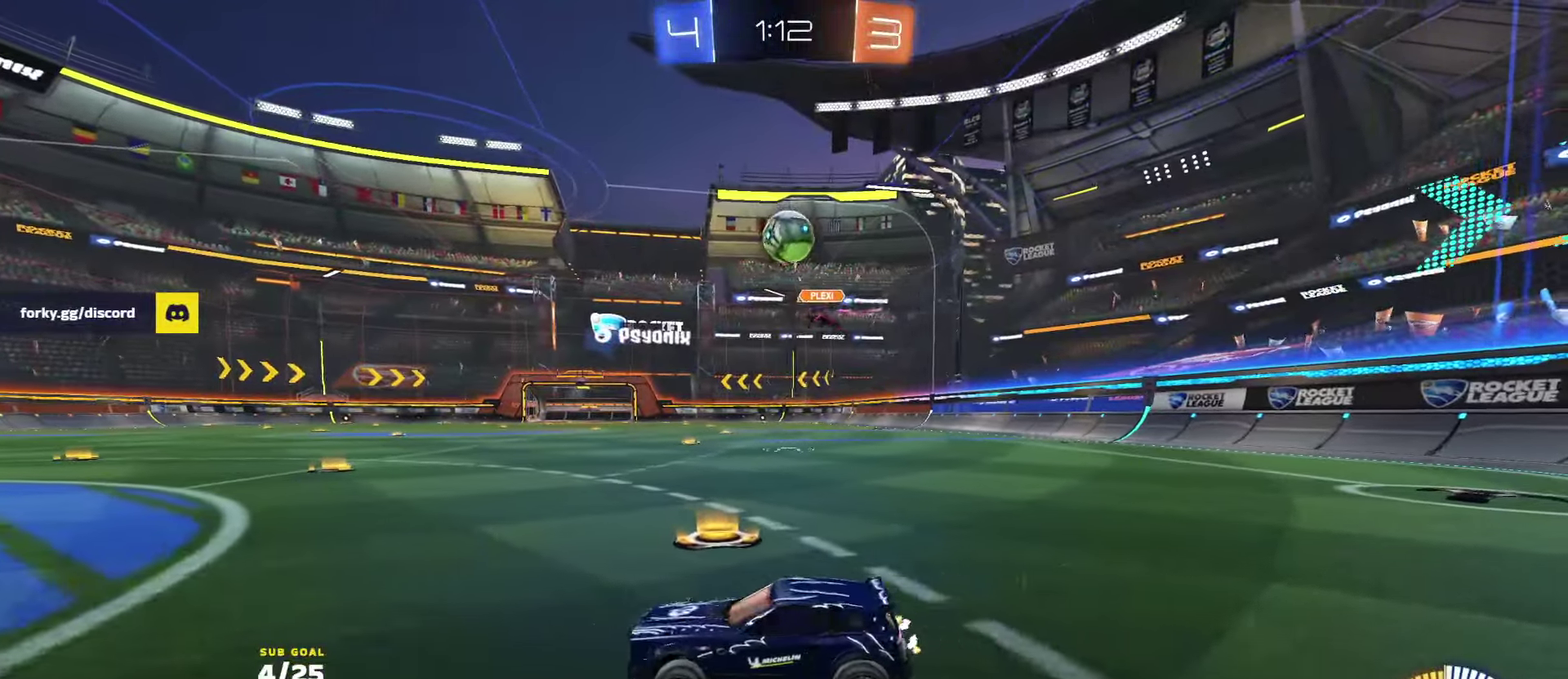
{"buttons": ["R2"], "left_stick": "up-right", "events": [[166, "left_stick", "center"], [300, "R2", "up"], [366, "L2", "down"], [400, "left_stick", "up-right"], [483, "L2", "up"], [483, "R2", "down"]]}
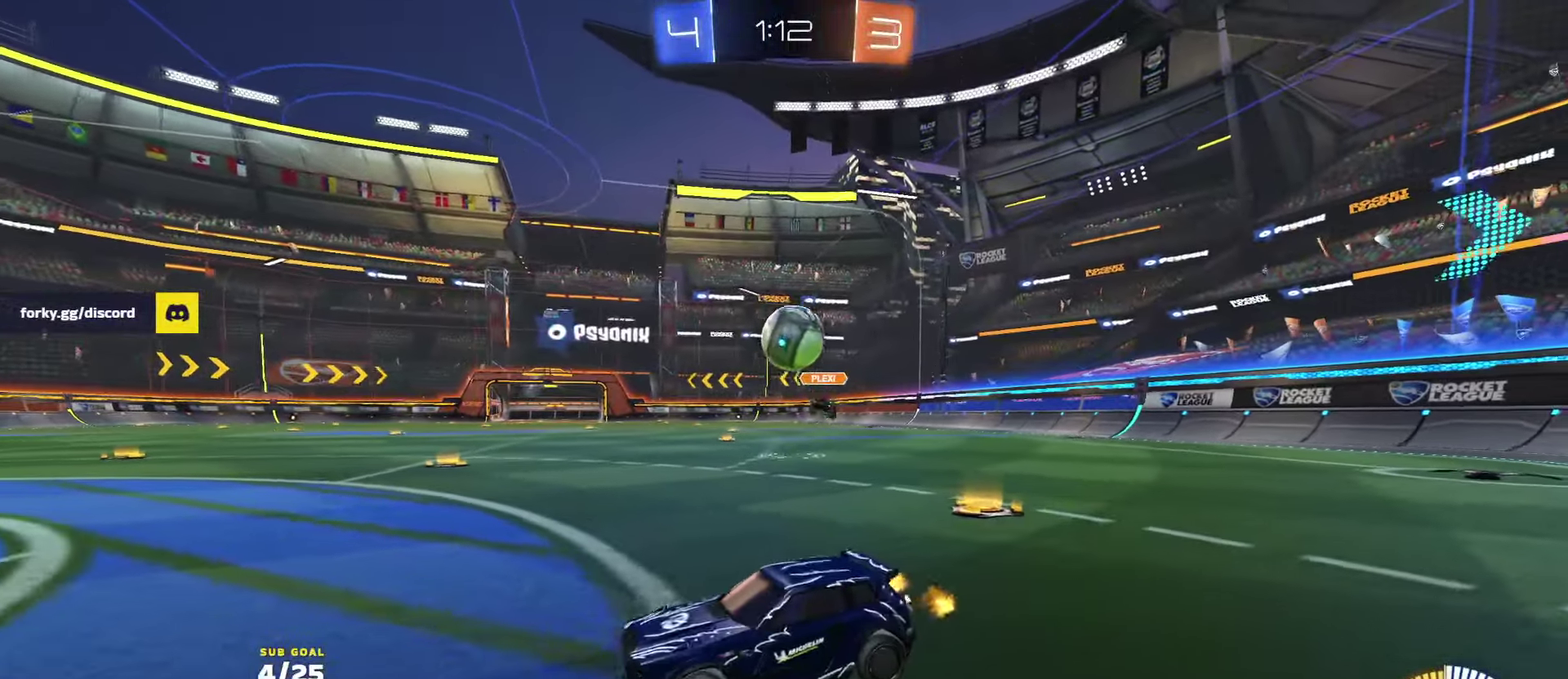
{"buttons": ["L2"], "left_stick": "left", "events": [[50, "left_stick", "center"], [250, "left_stick", "left"], [300, "R1", "down"], [450, "R1", "up"], [466, "L2", "down"], [466, "R2", "up"]]}
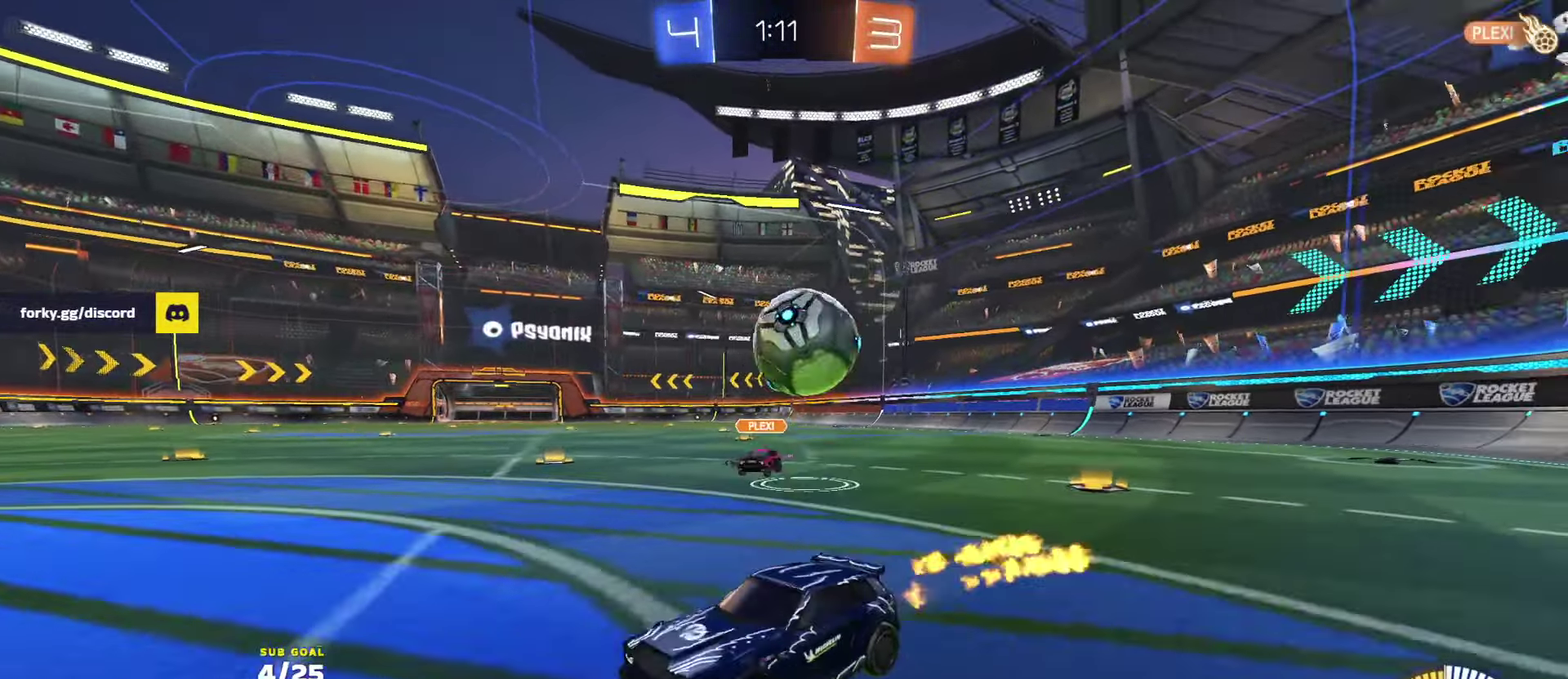
{"buttons": ["R1", "L3"], "left_stick": "down", "events": [[100, "A", "down"], [100, "left_stick", "down-left"], [183, "L2", "up"], [266, "A", "up"], [266, "R1", "down"], [300, "A", "down"], [300, "left_stick", "center"], [333, "L3", "down"], [350, "left_stick", "down"], [416, "R2", "down"], [466, "A", "up"], [483, "R2", "up"]]}
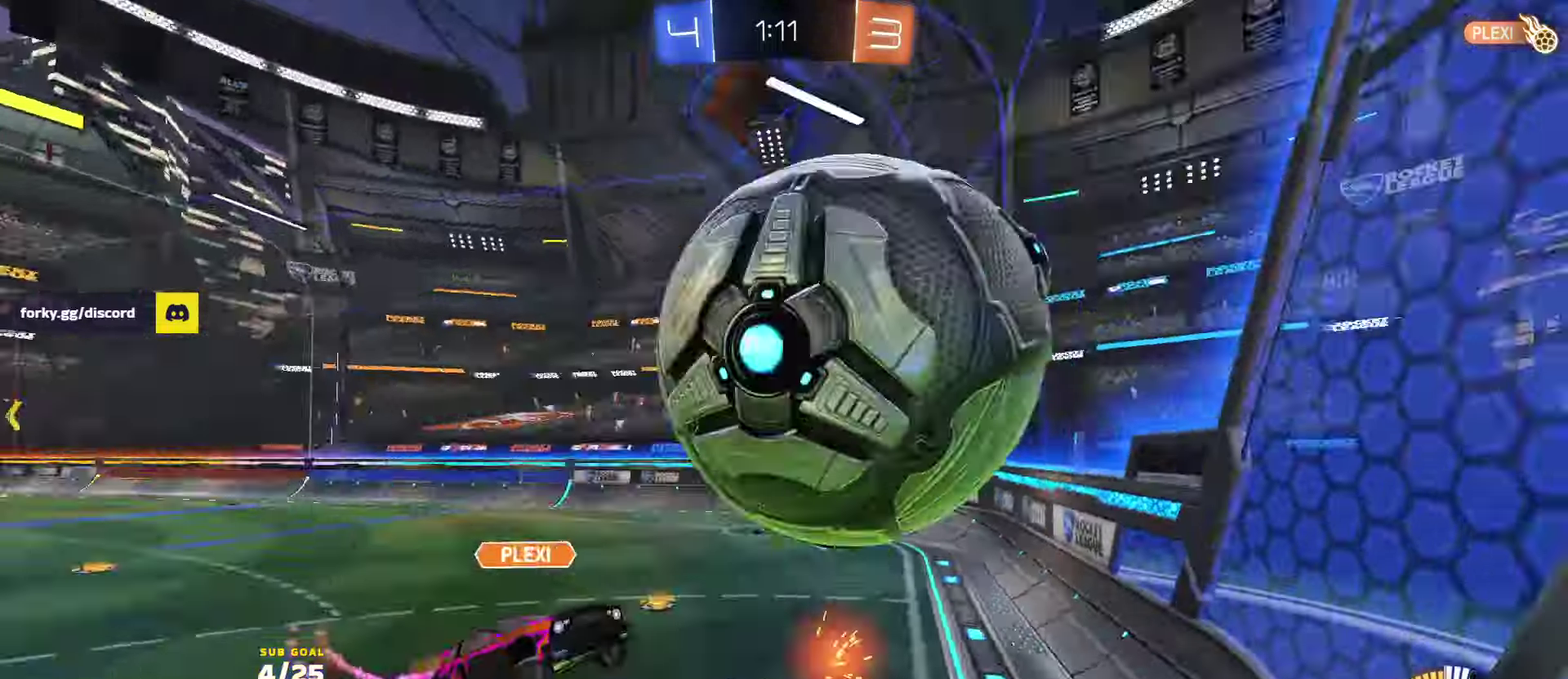
{"buttons": ["R2"], "left_stick": "center", "events": [[183, "R2", "down"], [216, "left_stick", "right"], [233, "R2", "up"], [266, "left_stick", "down-right"], [300, "R2", "down"], [433, "R1", "up"], [466, "L3", "up"], [466, "left_stick", "center"]]}
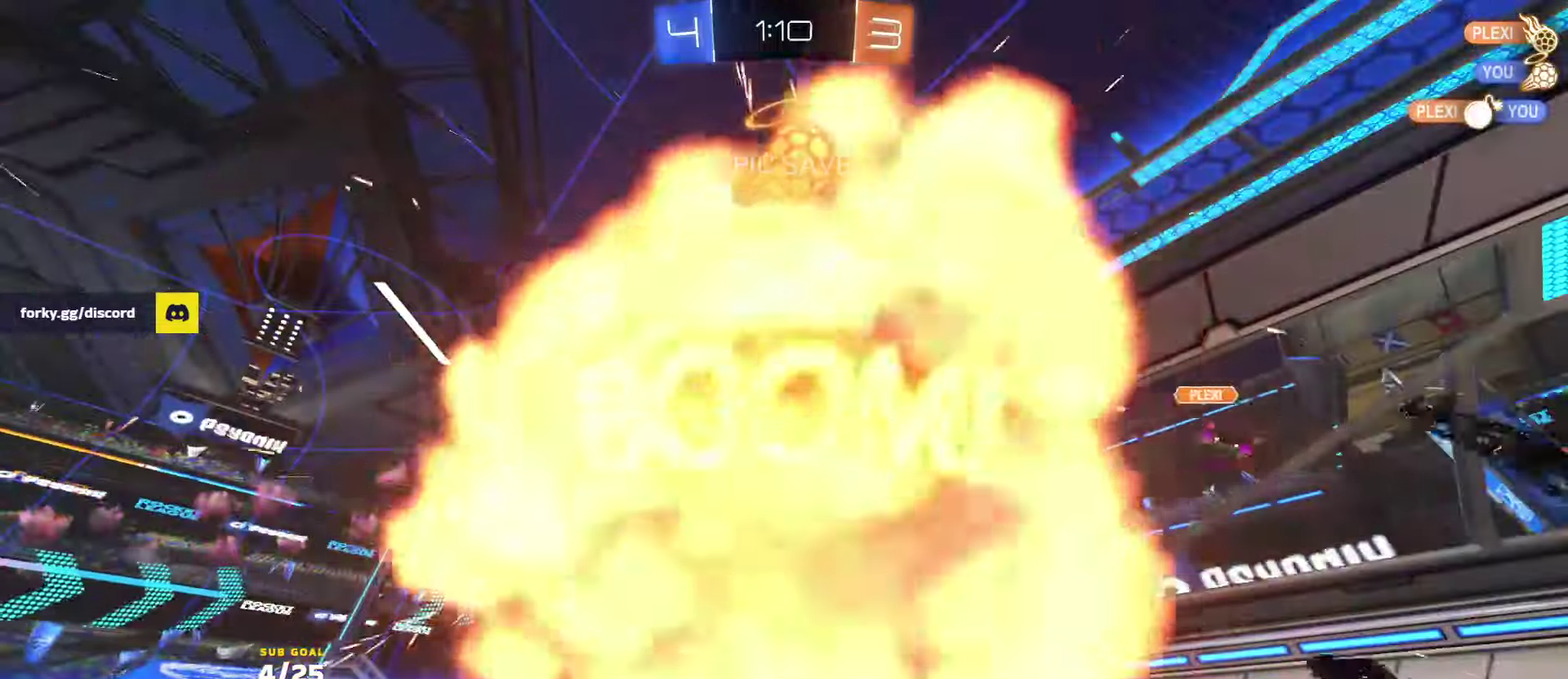
{"buttons": ["SELECT"], "left_stick": "center", "events": [[83, "SELECT", "down"], [150, "R2", "up"], [433, "L2", "down"], [483, "L2", "up"]]}
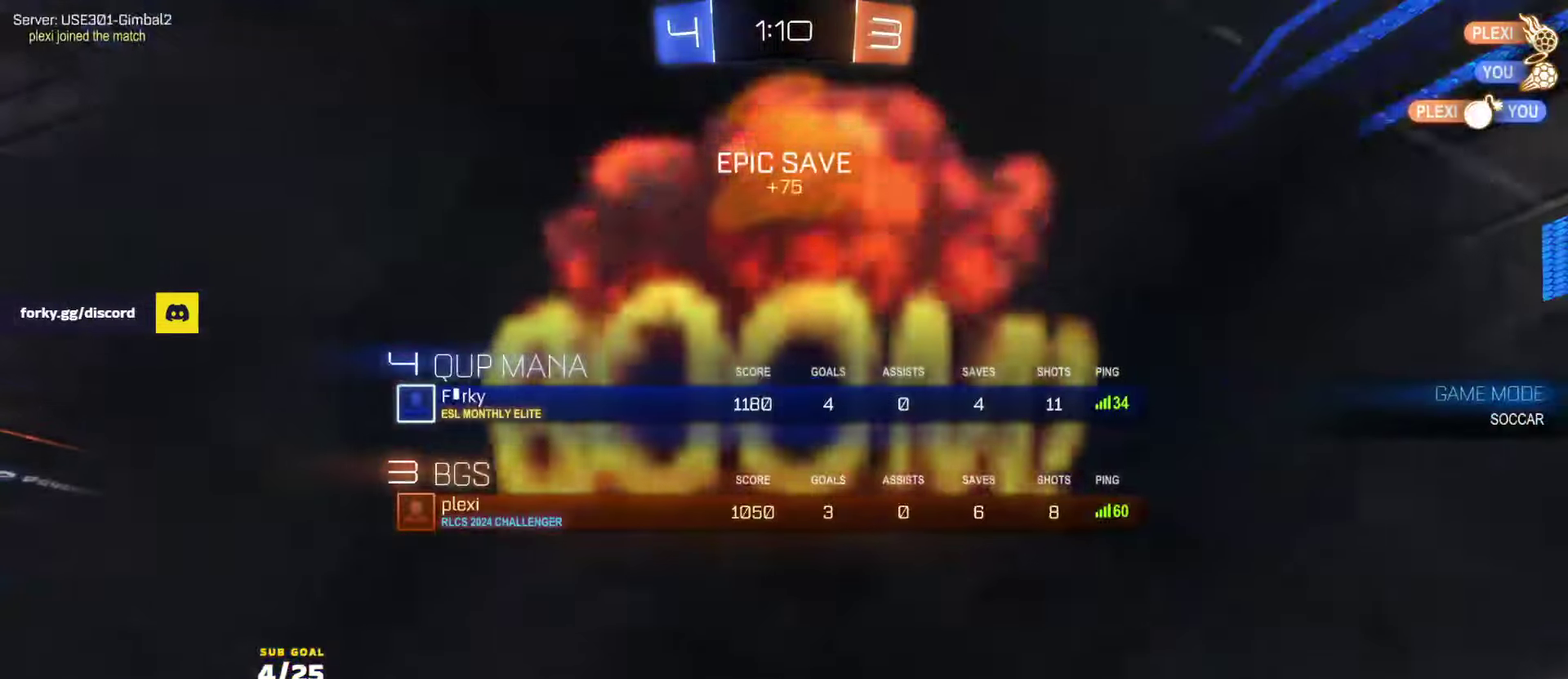
{"buttons": [], "left_stick": "center", "events": [[300, "SELECT", "up"]]}
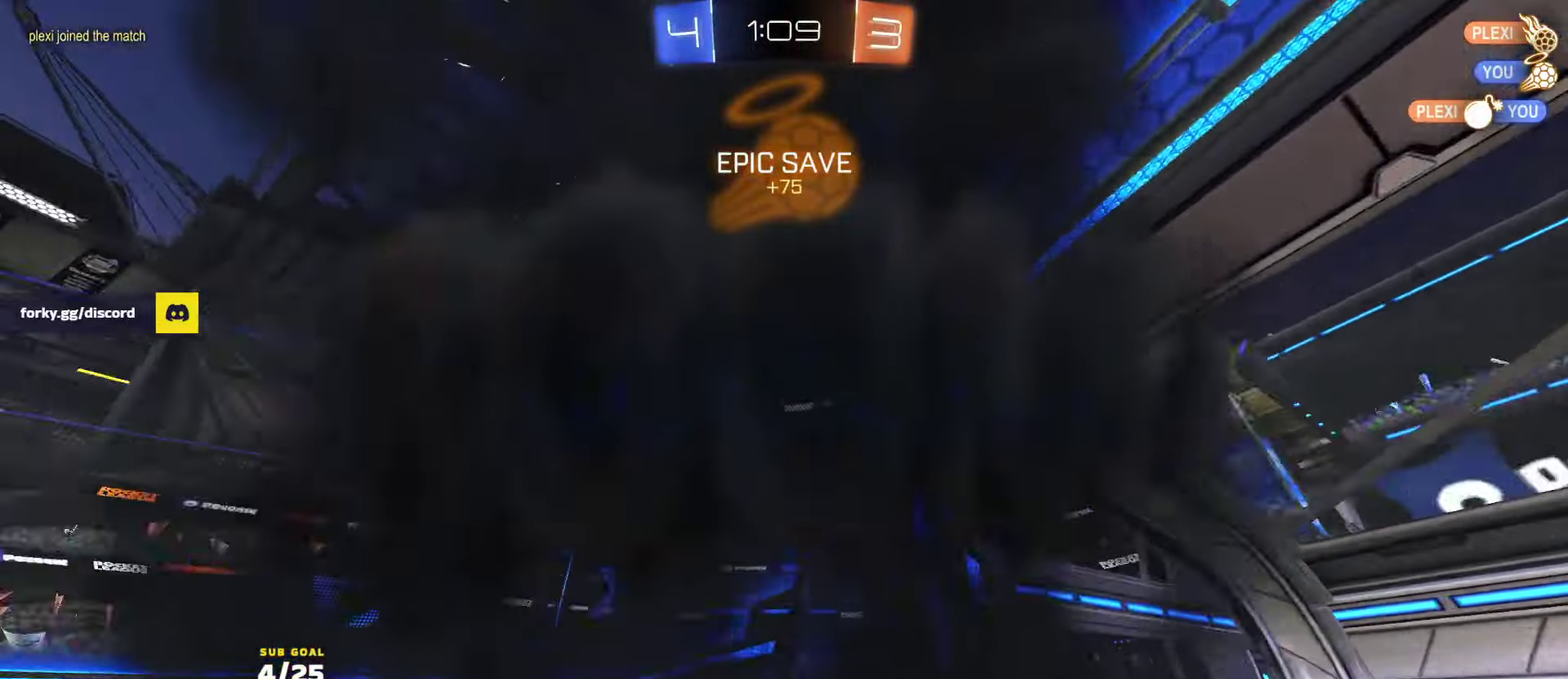
{"buttons": [], "left_stick": "center", "events": [[150, "L1", "down"], [250, "L1", "up"]]}
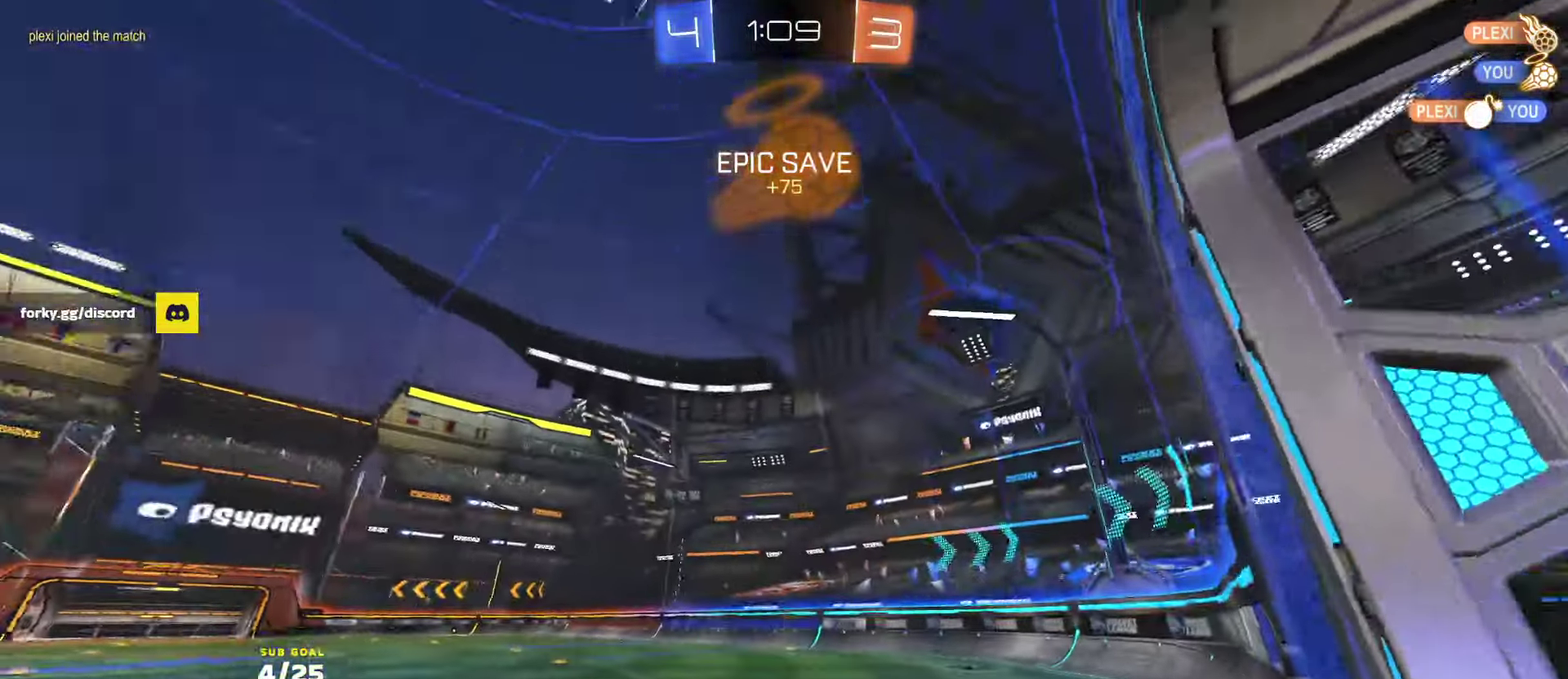
{"buttons": ["R2"], "left_stick": "center", "events": [[316, "R2", "down"]]}
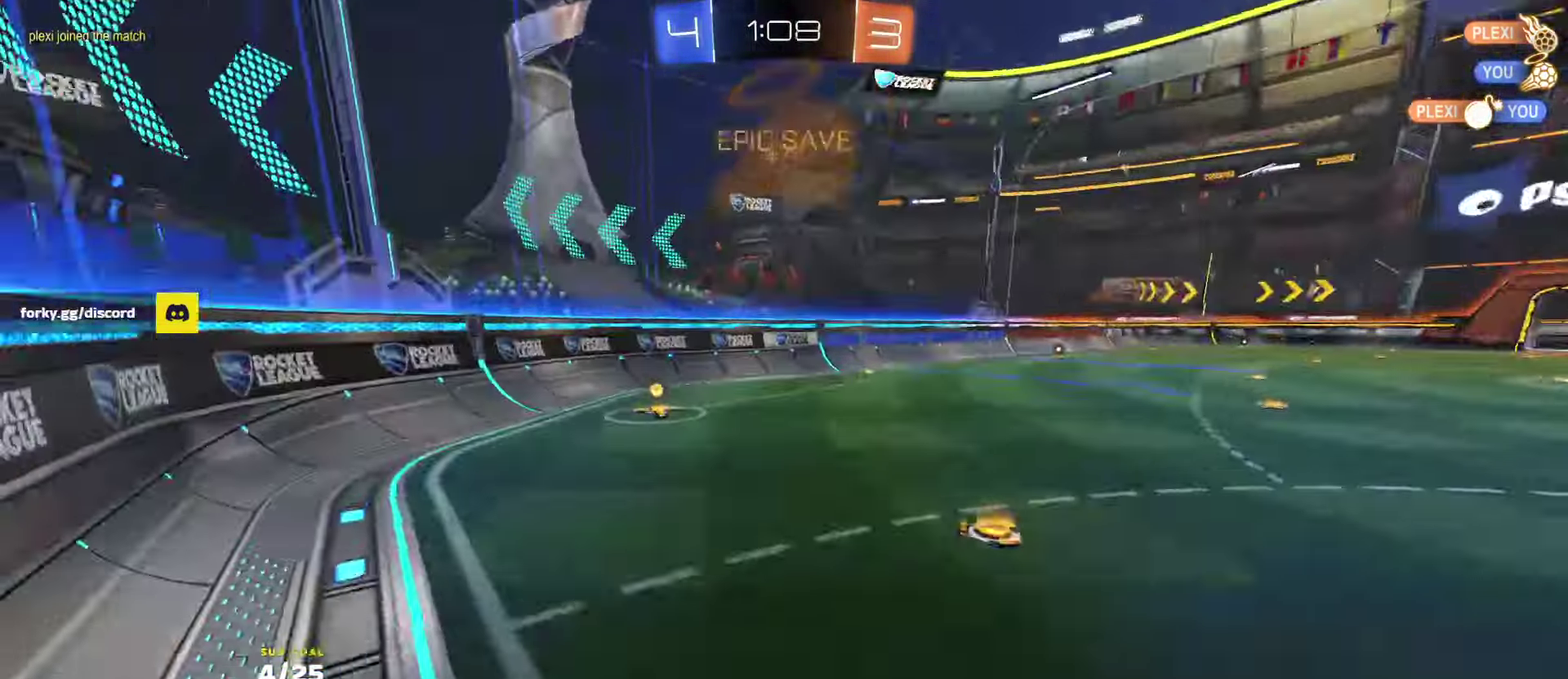
{"buttons": ["R2"], "left_stick": "up-right", "events": [[233, "left_stick", "up-right"], [366, "left_stick", "up"], [500, "left_stick", "up-right"]]}
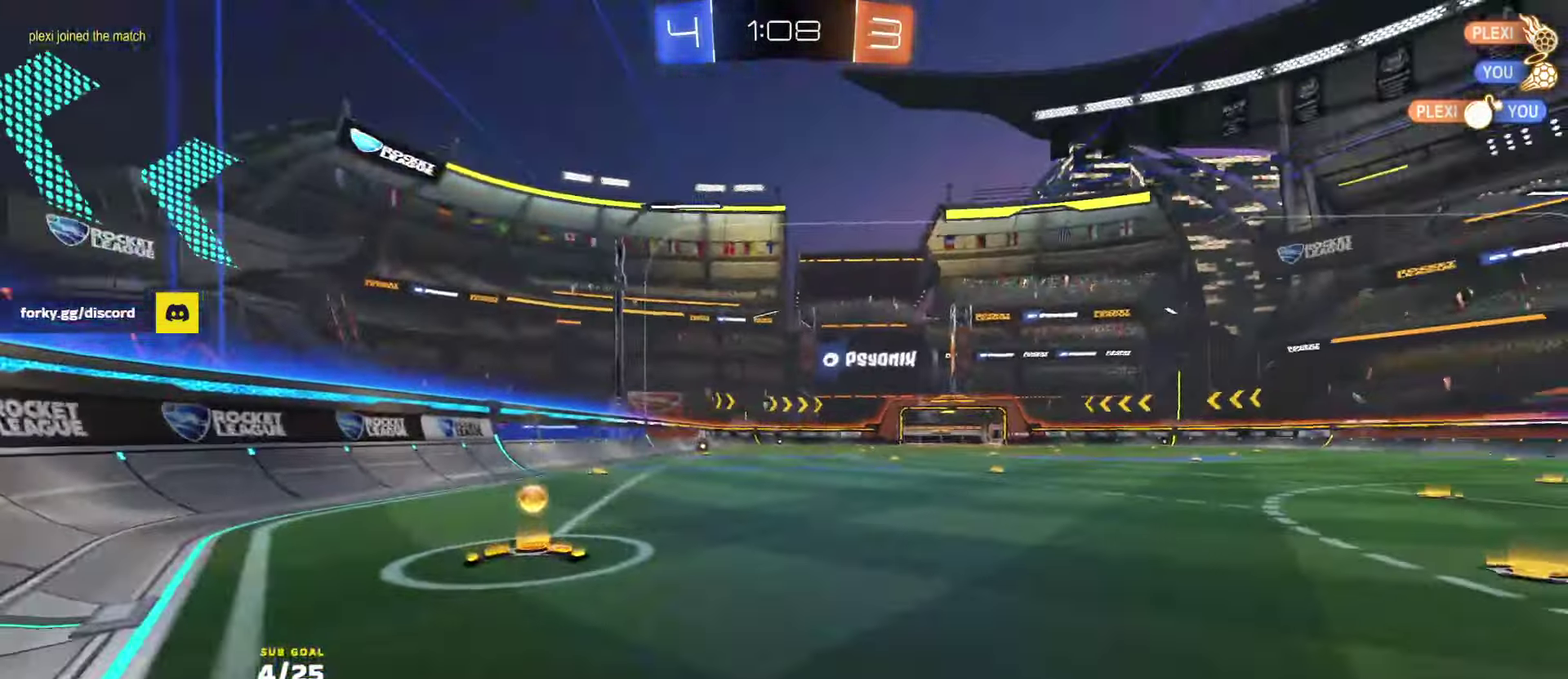
{"buttons": ["R2"], "left_stick": "up-right", "events": []}
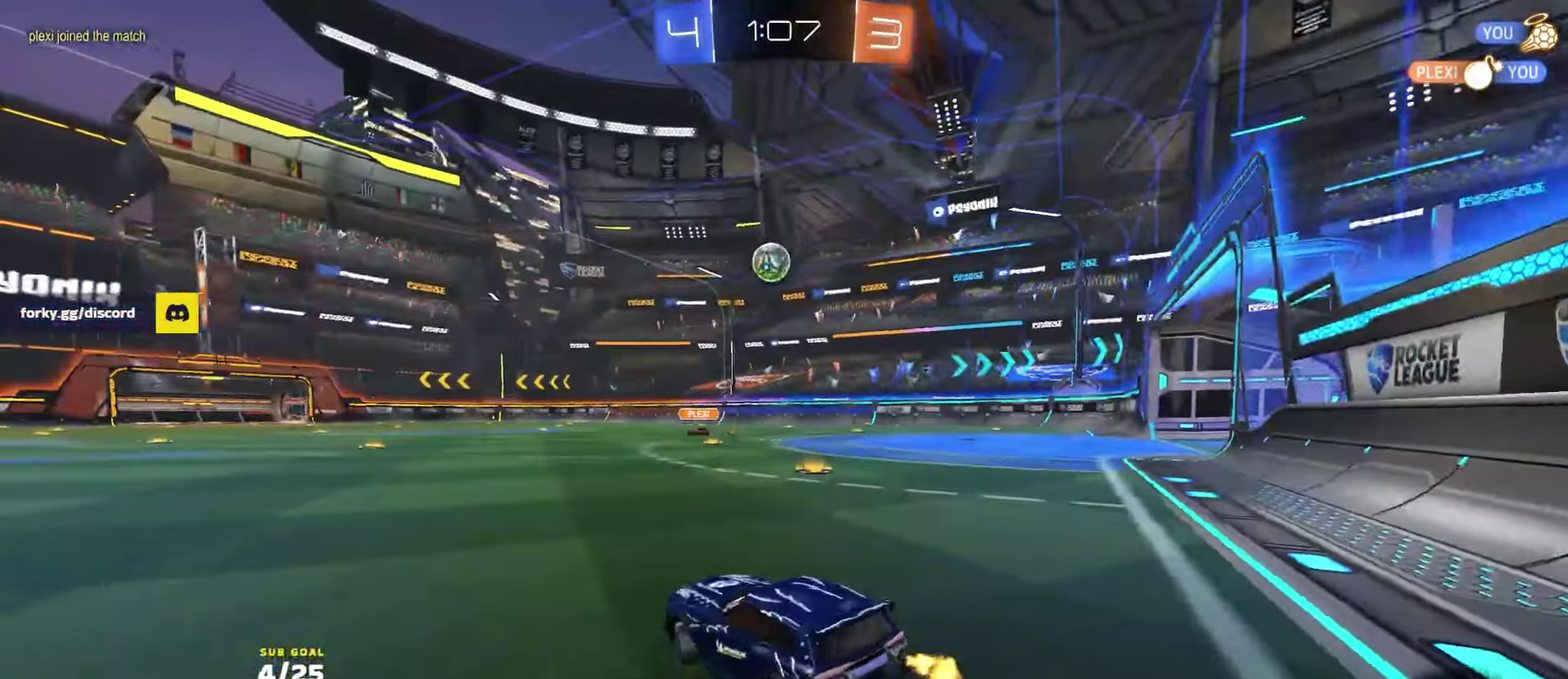
{"buttons": ["R1", "R2"], "left_stick": "center", "events": [[166, "R1", "down"], [333, "left_stick", "center"]]}
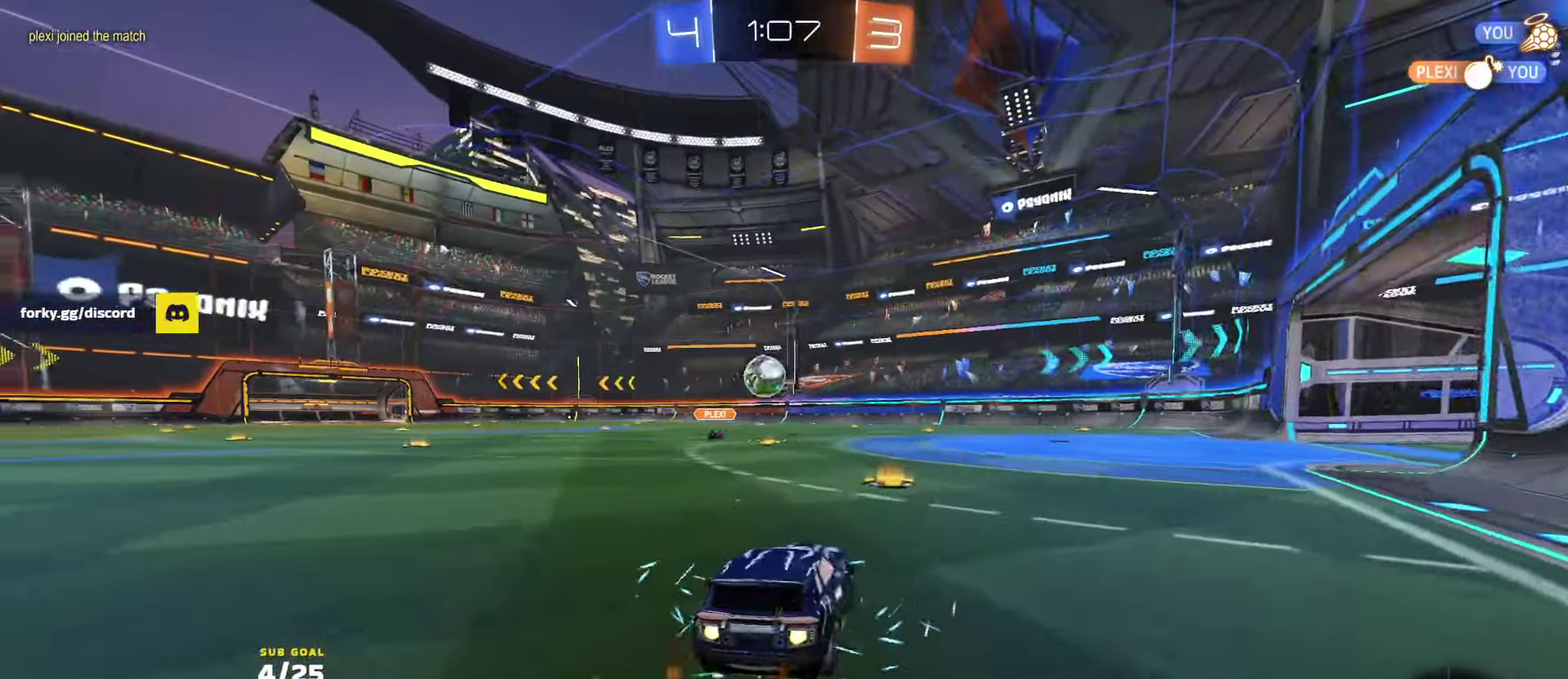
{"buttons": ["R1", "R2"], "left_stick": "right", "events": [[83, "left_stick", "right"]]}
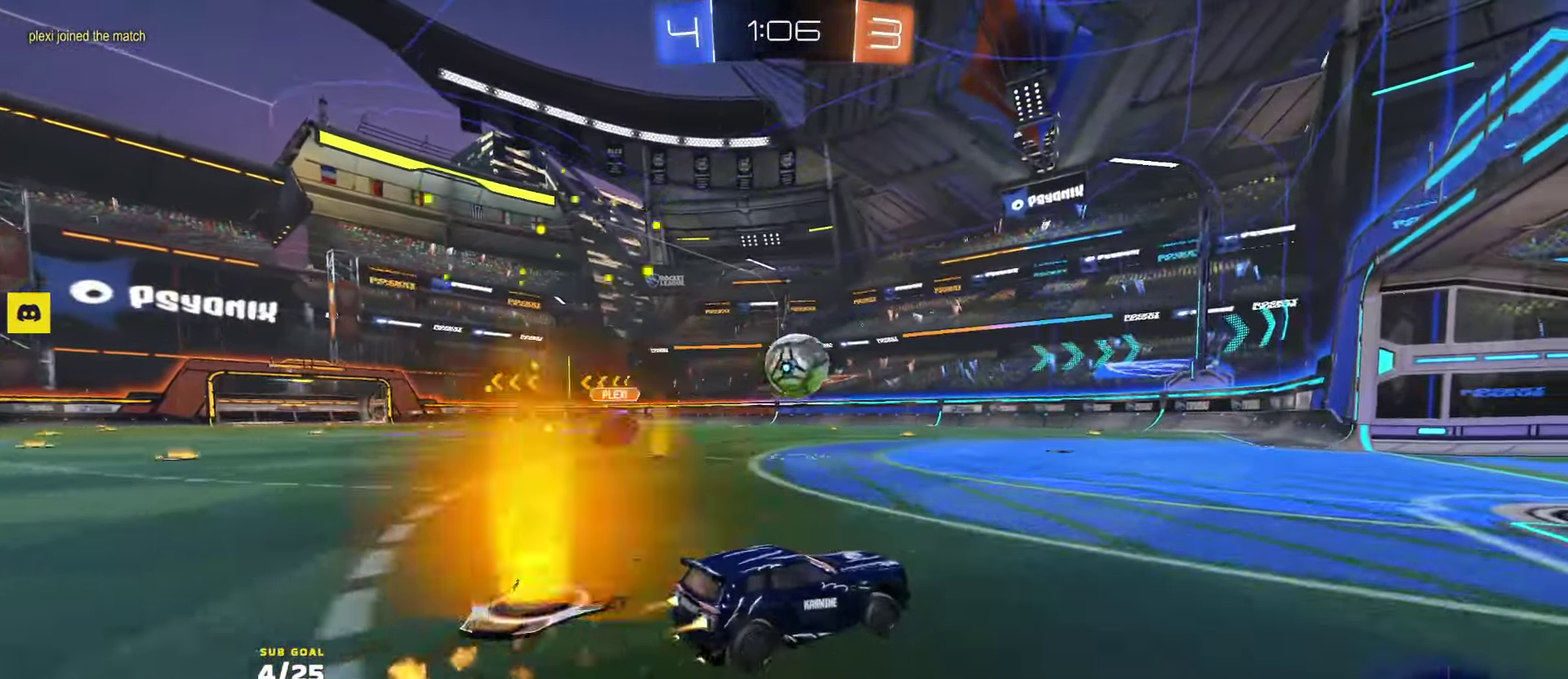
{"buttons": ["Y", "R1", "R2", "L3"], "left_stick": "left", "events": [[66, "A", "down"], [83, "left_stick", "down-left"], [133, "R1", "up"], [233, "R2", "up"], [350, "A", "up"], [350, "R2", "down"], [400, "left_stick", "left"], [433, "L3", "down"], [433, "R1", "down"], [450, "Y", "down"]]}
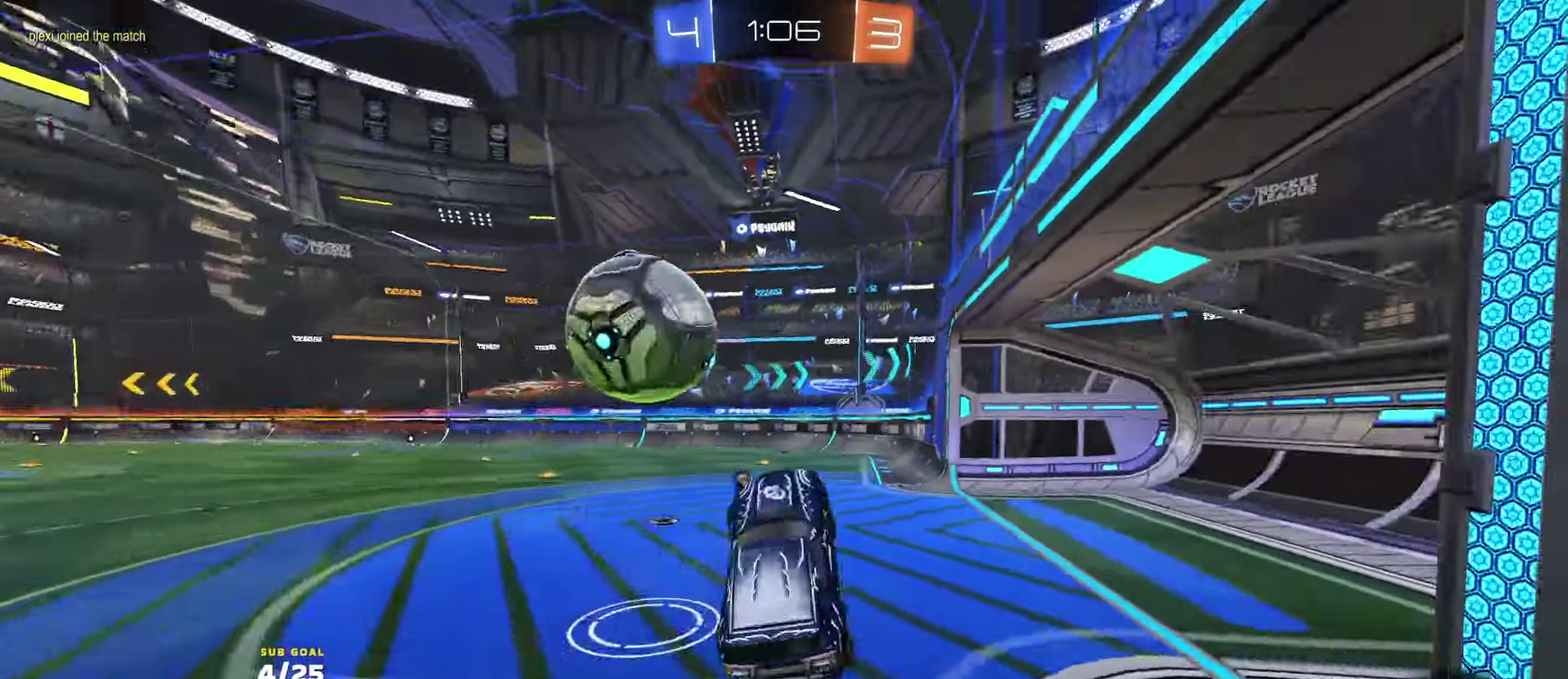
{"buttons": ["R1", "R2"], "left_stick": "down"}